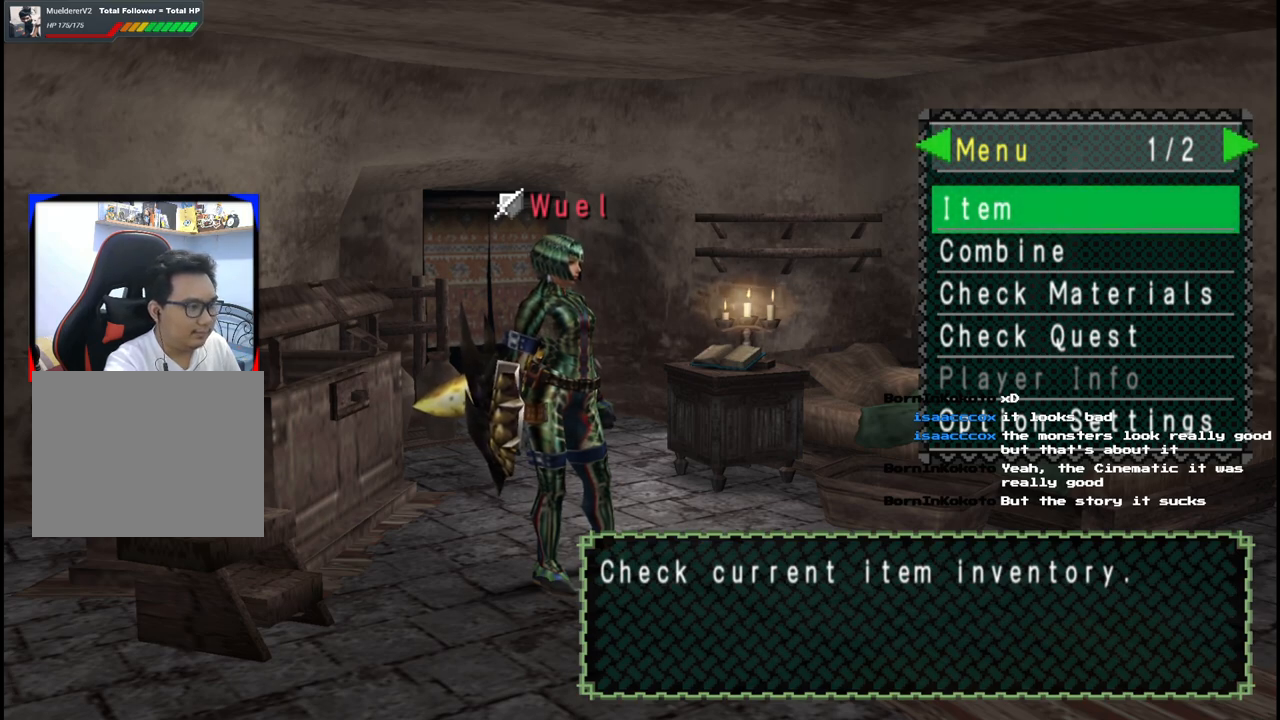
Gameplay with a controller (Xbox layout); each line is a JSON object with the inputs held at the frame after it. "events" lists button and stick changes between this image and that frame as [ms after this image, input, new state], when the widget could be followed in between. Not read: L2 L3 R2 R3.
{"buttons": ["DPAD_DOWN"], "left_stick": "center", "right_stick": "center", "events": [[483, "DPAD_DOWN", "down"]]}
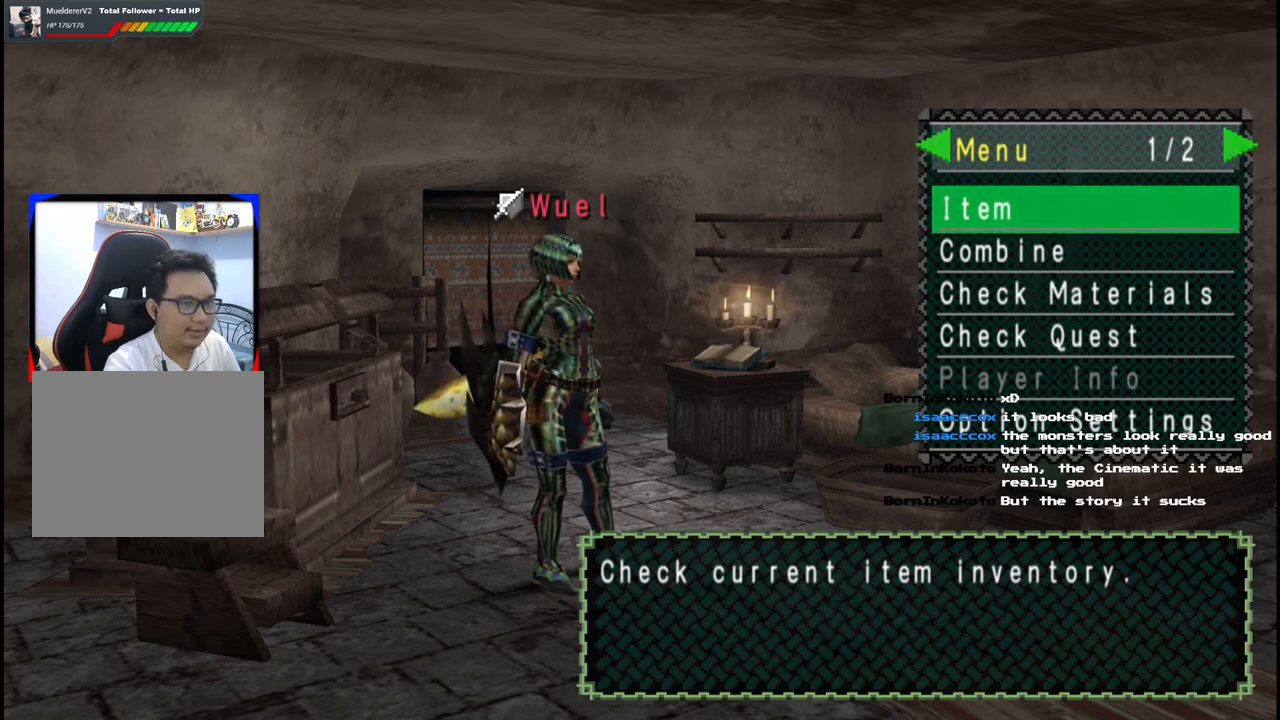
{"buttons": [], "left_stick": "center", "right_stick": "center", "events": [[83, "DPAD_DOWN", "up"], [167, "DPAD_DOWN", "down"], [267, "DPAD_DOWN", "up"], [417, "DPAD_UP", "down"], [500, "DPAD_UP", "up"]]}
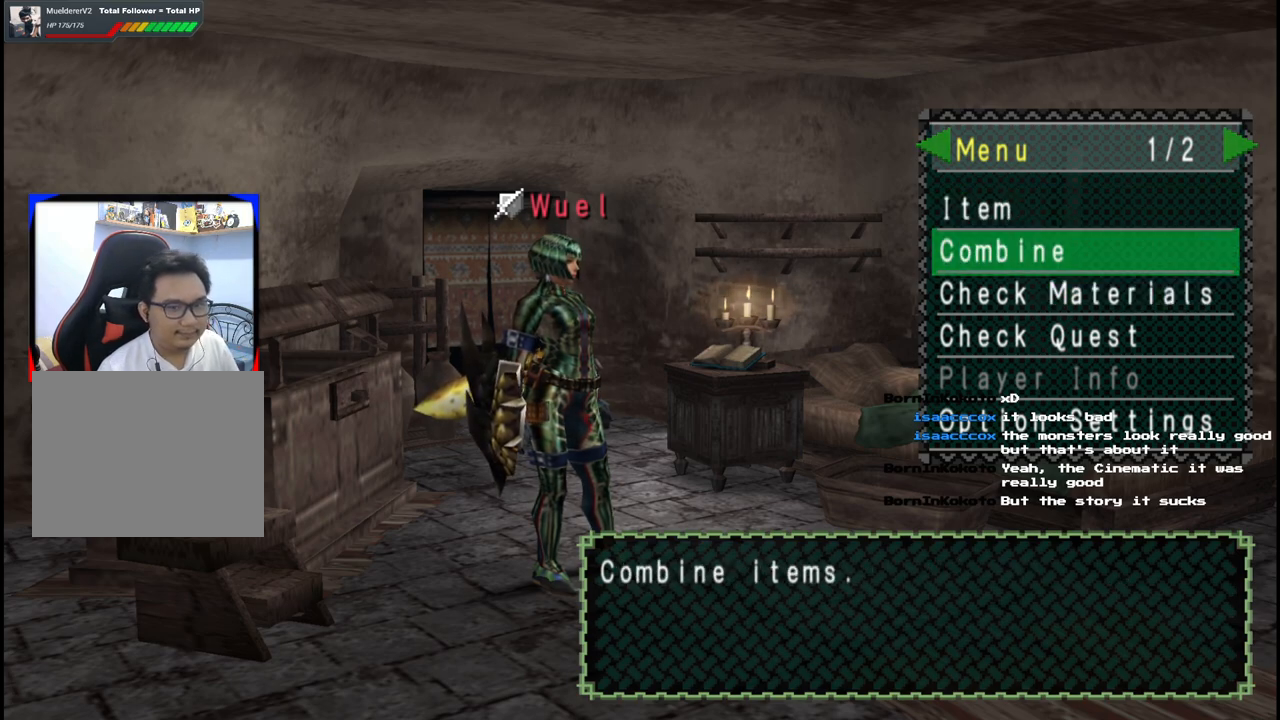
{"buttons": [], "left_stick": "center", "right_stick": "center", "events": [[83, "DPAD_UP", "down"], [183, "DPAD_UP", "up"]]}
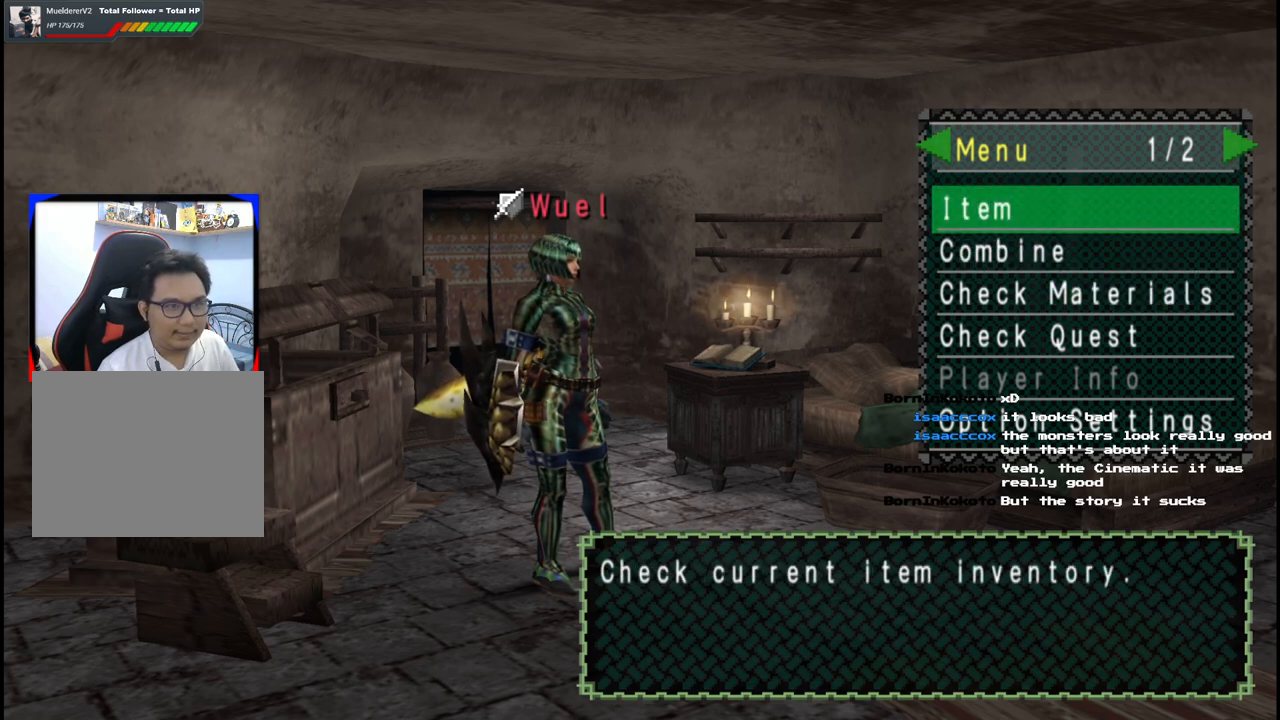
{"buttons": [], "left_stick": "center", "right_stick": "center", "events": [[50, "A", "down"], [117, "A", "up"]]}
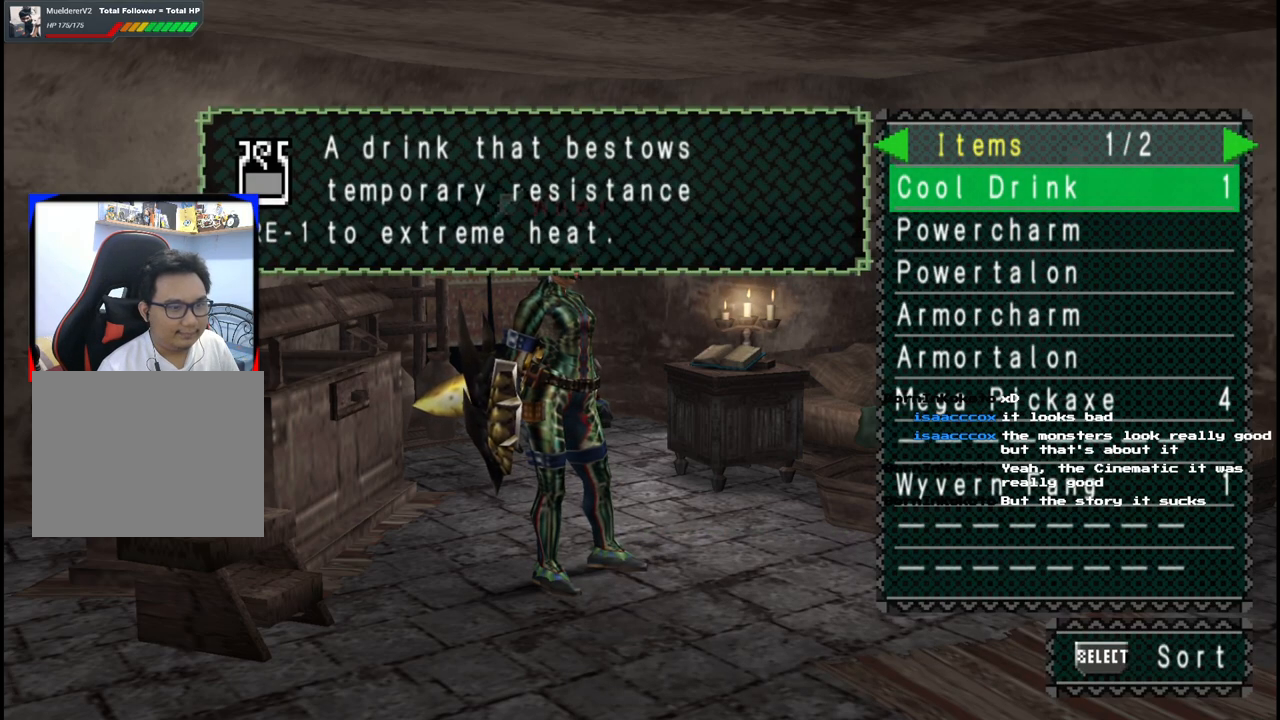
{"buttons": [], "left_stick": "center", "right_stick": "center", "events": [[233, "DPAD_UP", "down"], [300, "DPAD_UP", "up"], [400, "DPAD_UP", "down"], [467, "DPAD_UP", "up"]]}
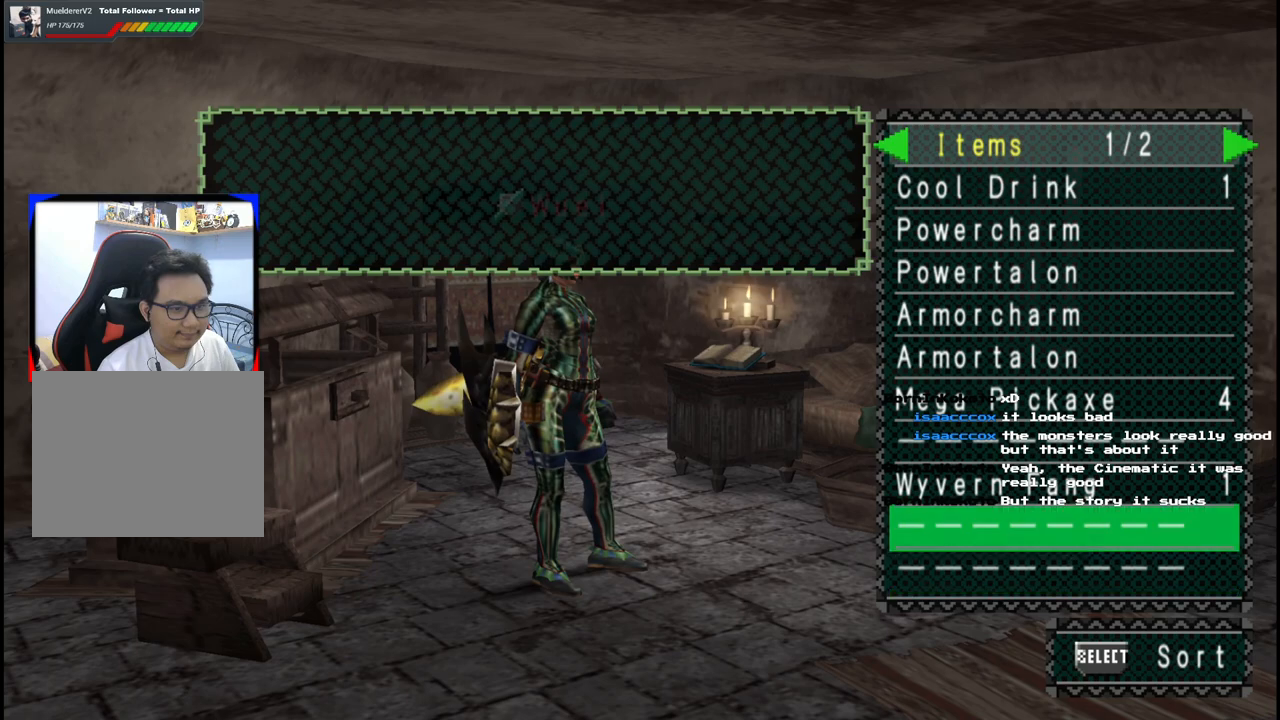
{"buttons": [], "left_stick": "center", "right_stick": "center", "events": [[33, "DPAD_UP", "down"], [150, "DPAD_UP", "up"], [183, "A", "down"], [283, "A", "up"]]}
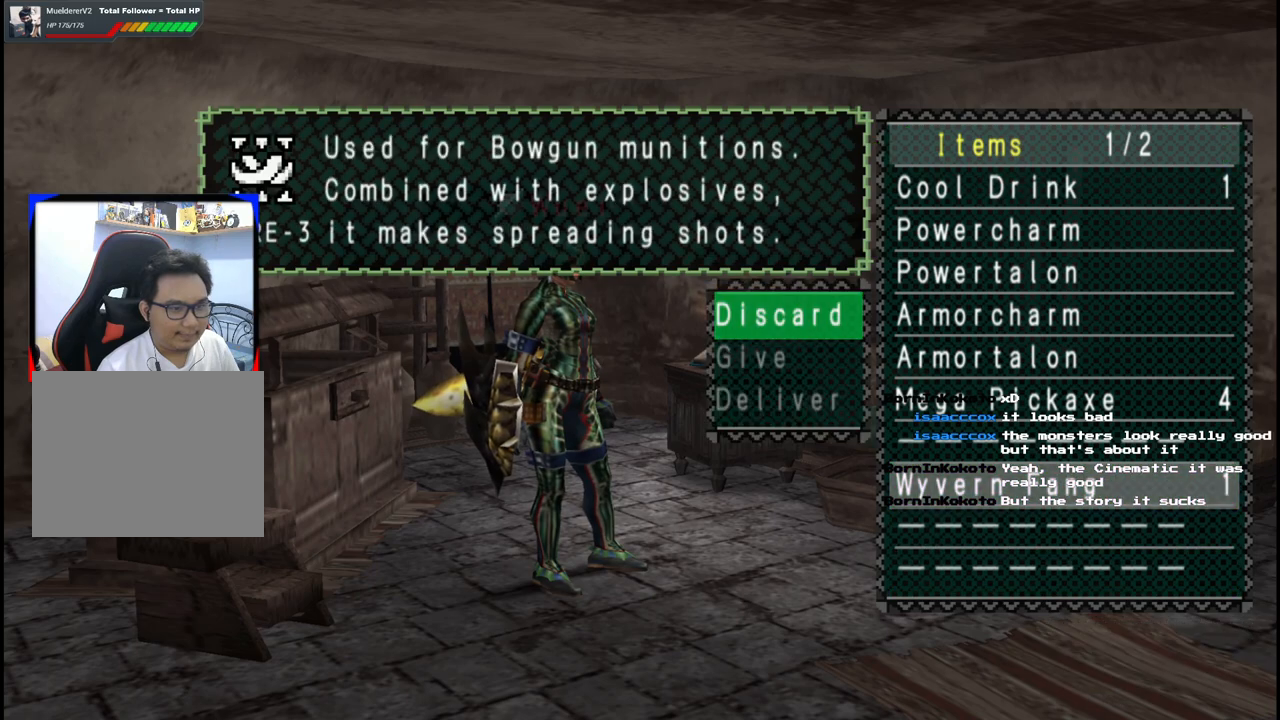
{"buttons": ["DPAD_UP"], "left_stick": "center", "right_stick": "center", "events": [[300, "A", "down"], [383, "A", "up"], [500, "DPAD_UP", "down"]]}
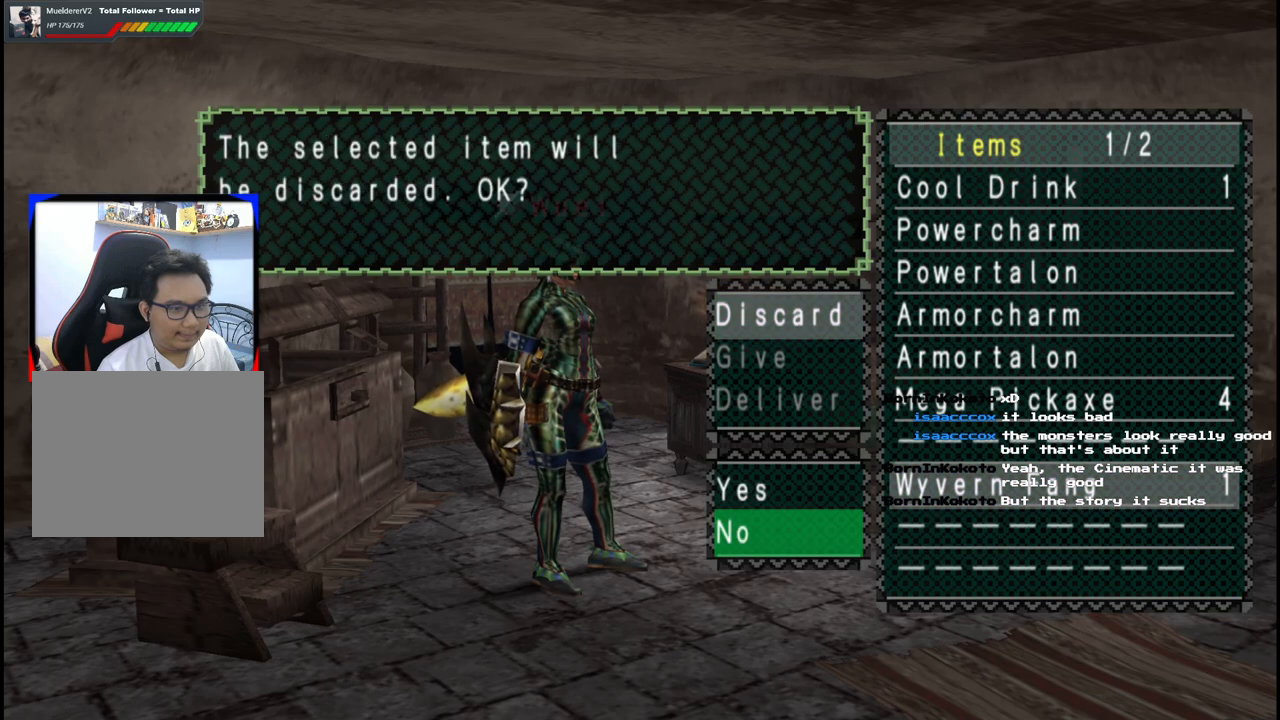
{"buttons": [], "left_stick": "center", "right_stick": "center", "events": [[100, "DPAD_UP", "up"], [283, "A", "down"], [367, "A", "up"]]}
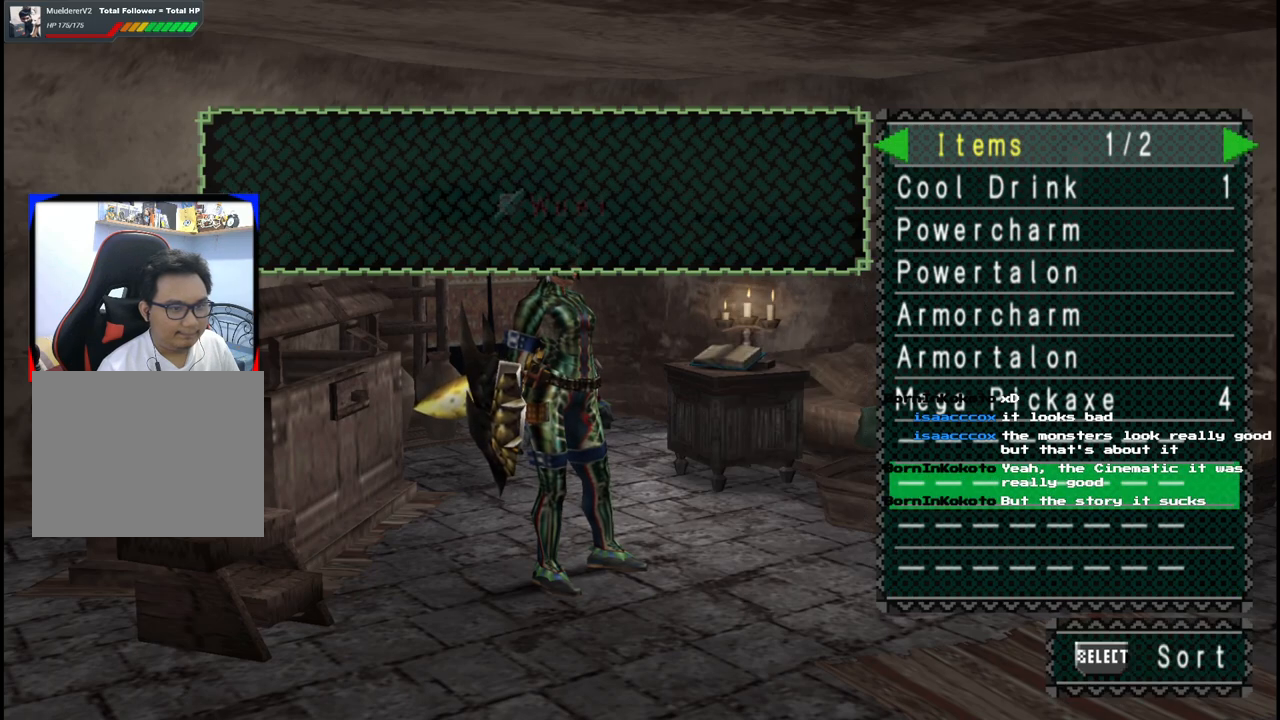
{"buttons": ["A"], "left_stick": "center", "right_stick": "center", "events": [[83, "SELECT", "down"], [267, "SELECT", "up"], [500, "A", "down"]]}
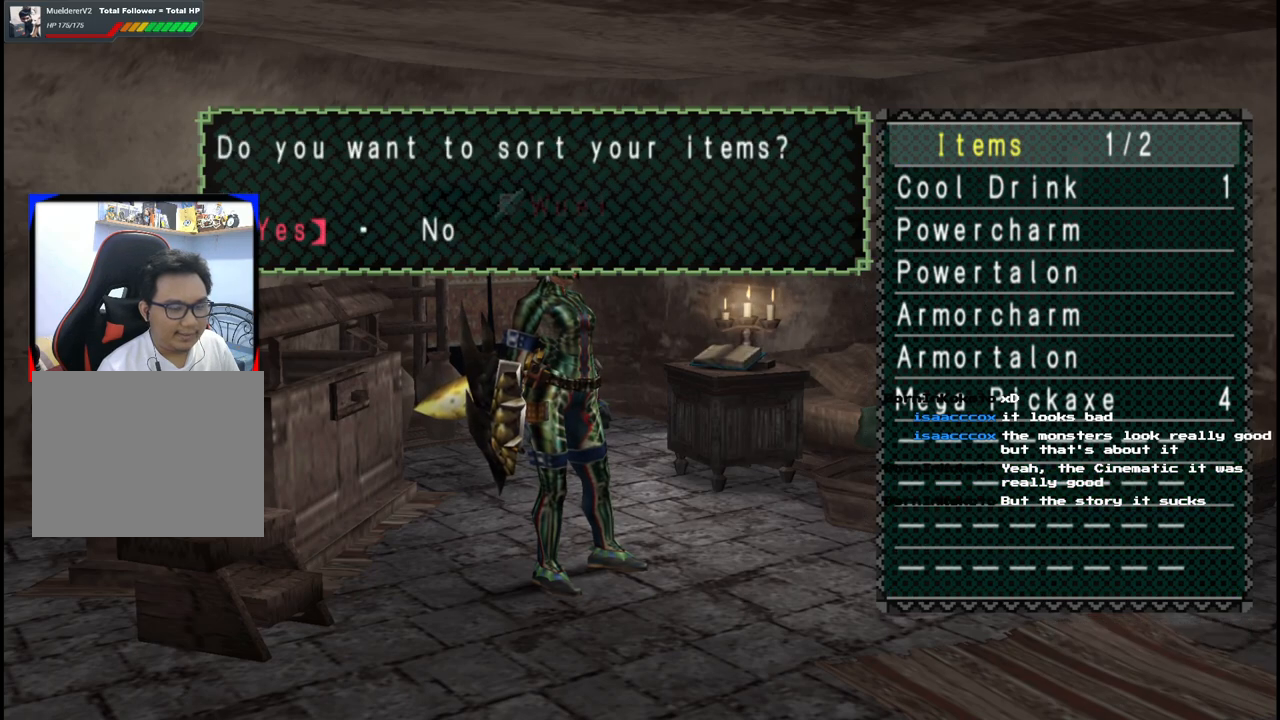
{"buttons": [], "left_stick": "left", "right_stick": "center", "events": [[133, "A", "up"], [500, "left_stick", "left"]]}
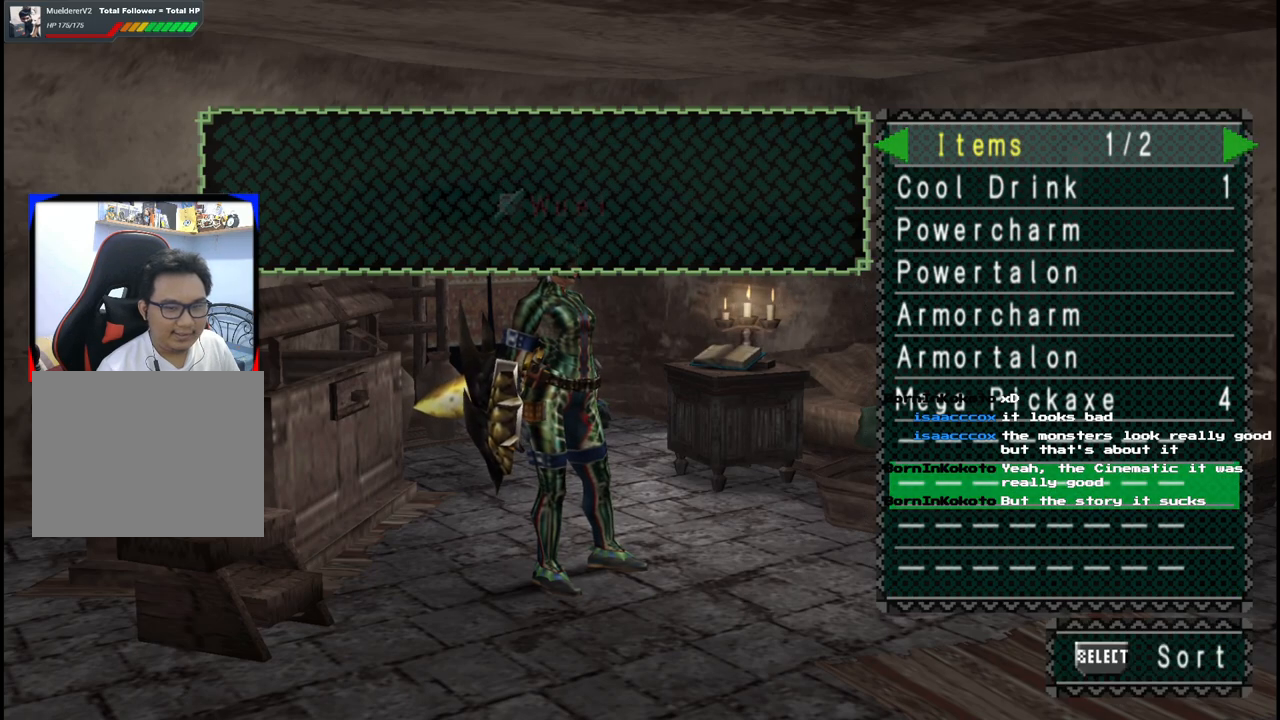
{"buttons": [], "left_stick": "left", "right_stick": "center", "events": []}
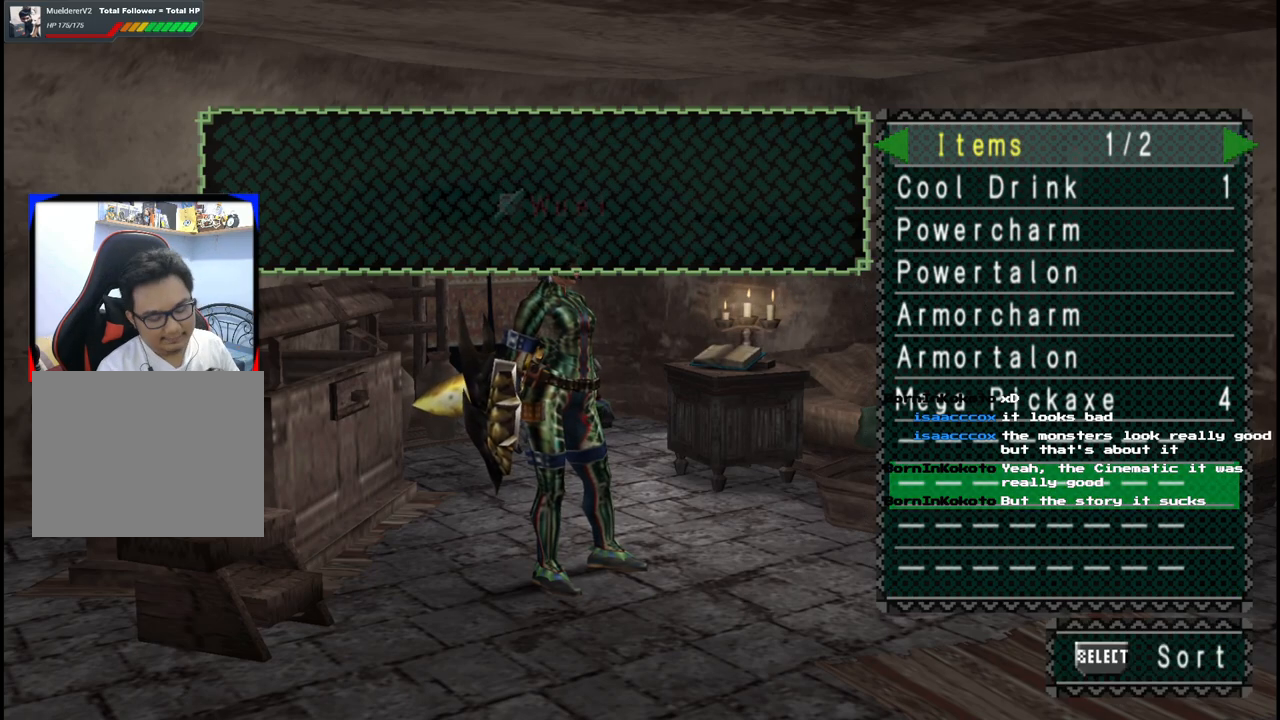
{"buttons": [], "left_stick": "left", "right_stick": "center", "events": []}
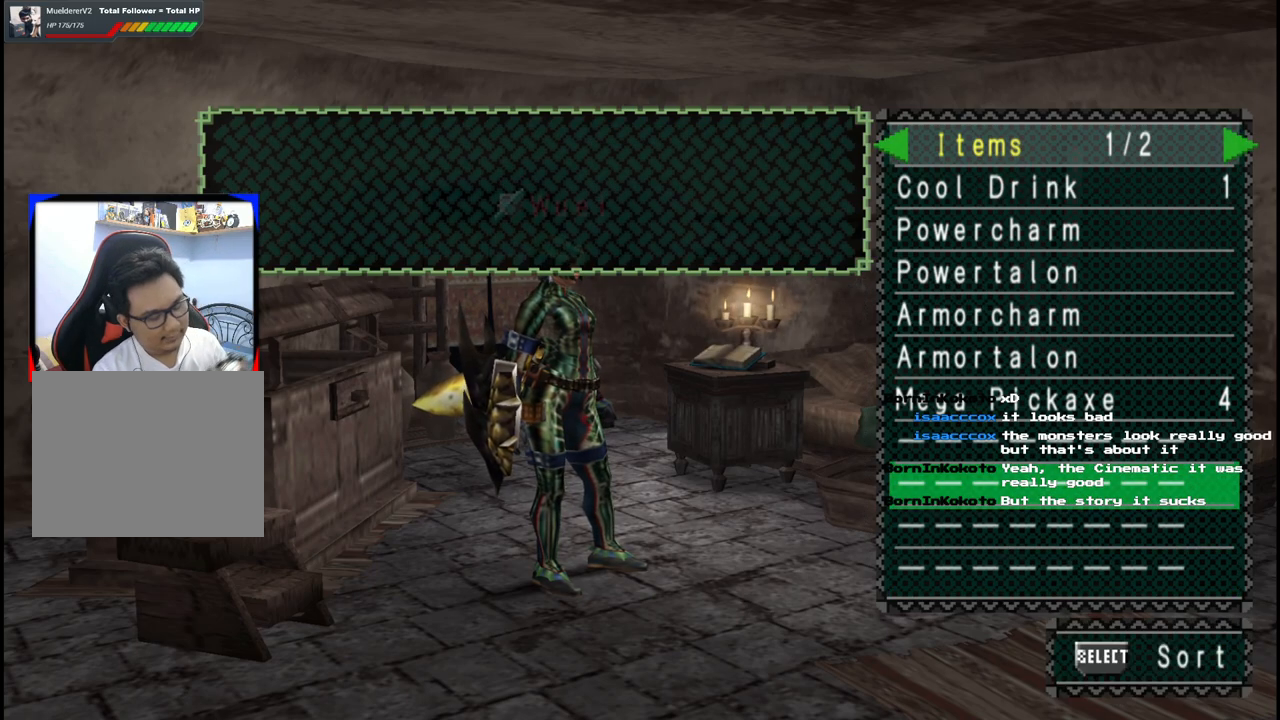
{"buttons": [], "left_stick": "left", "right_stick": "center", "events": []}
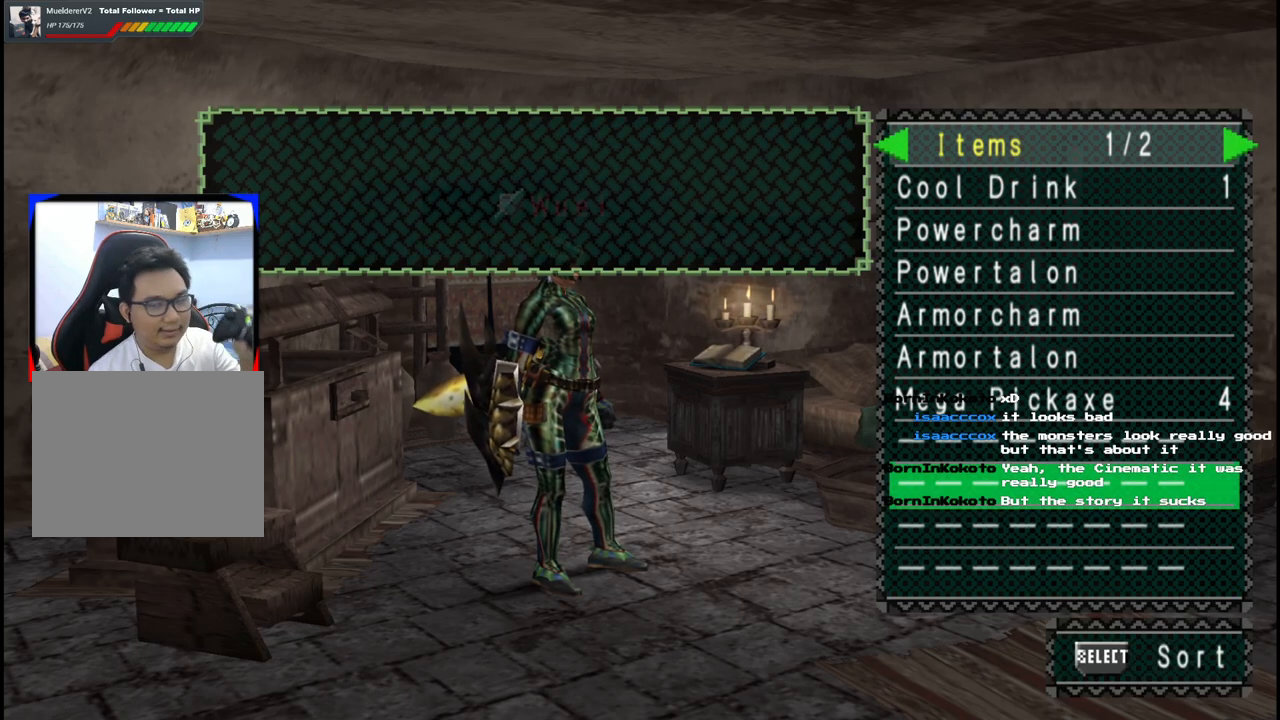
{"buttons": [], "left_stick": "left", "right_stick": "center", "events": []}
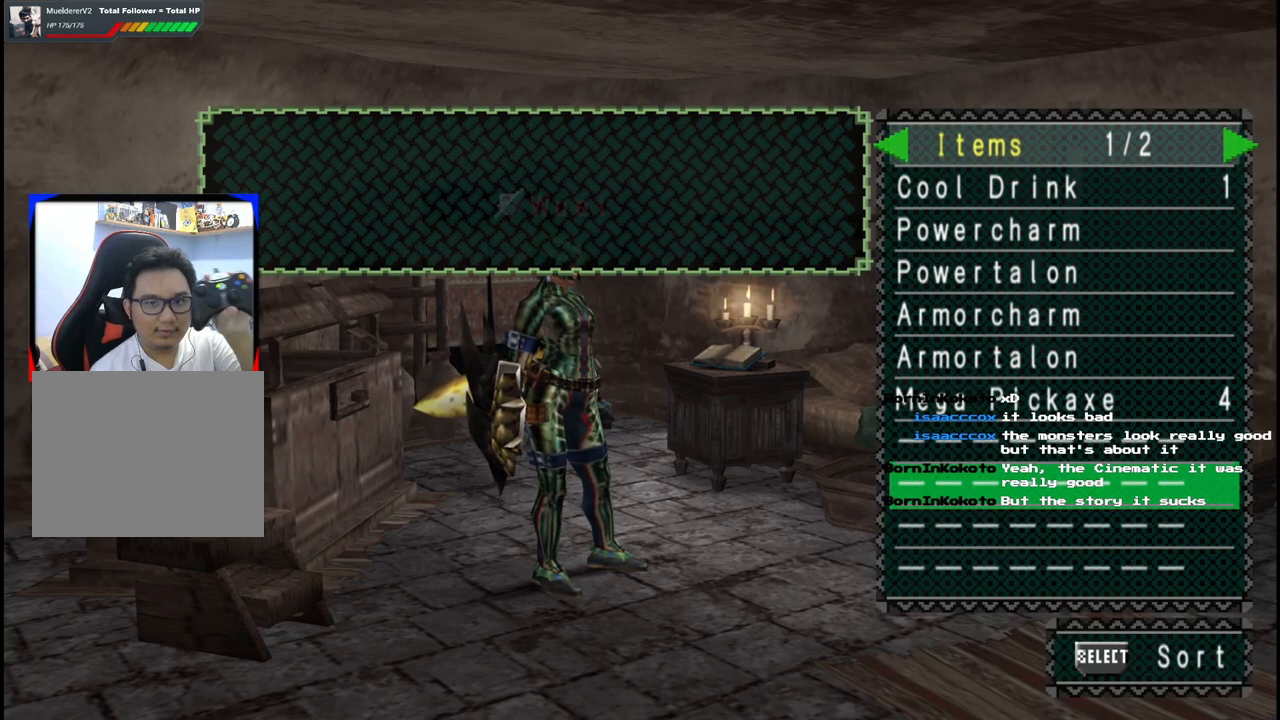
{"buttons": [], "left_stick": "left", "right_stick": "center", "events": []}
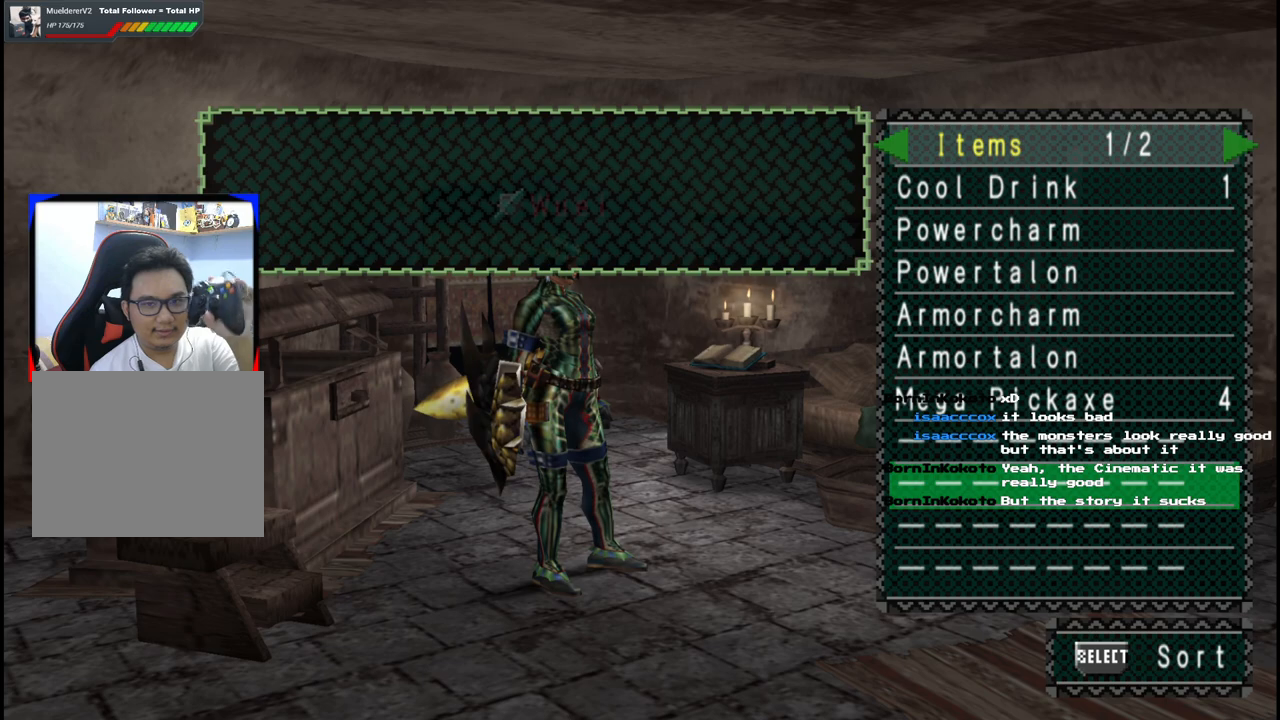
{"buttons": [], "left_stick": "left", "right_stick": "center", "events": []}
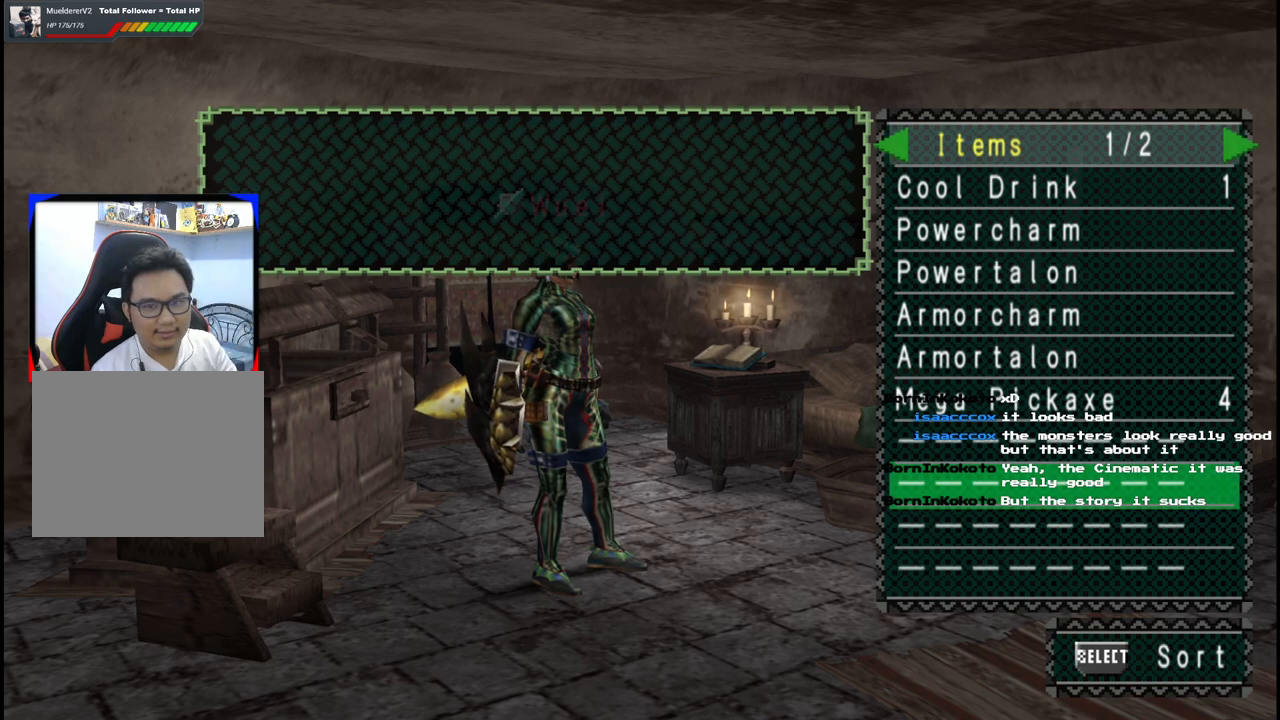
{"buttons": [], "left_stick": "left", "right_stick": "center", "events": []}
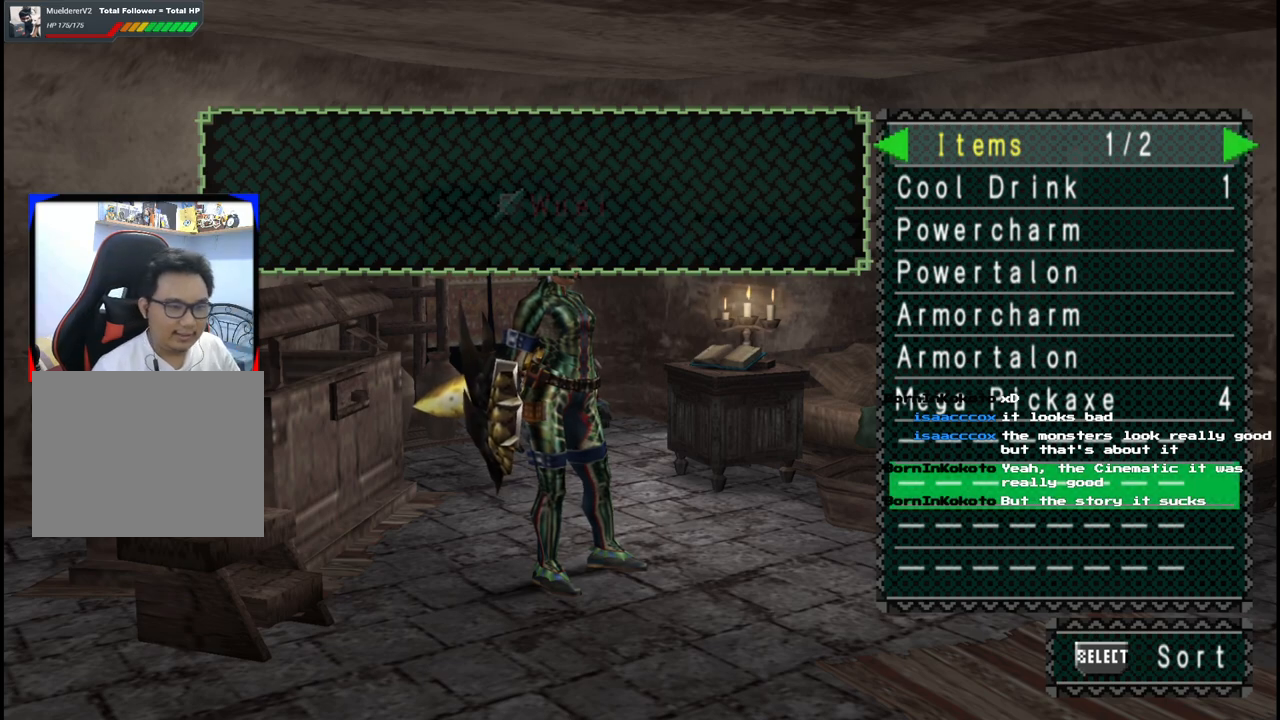
{"buttons": [], "left_stick": "left", "right_stick": "center", "events": [[217, "DPAD_UP", "down"], [317, "DPAD_UP", "up"], [367, "DPAD_UP", "down"], [483, "DPAD_UP", "up"]]}
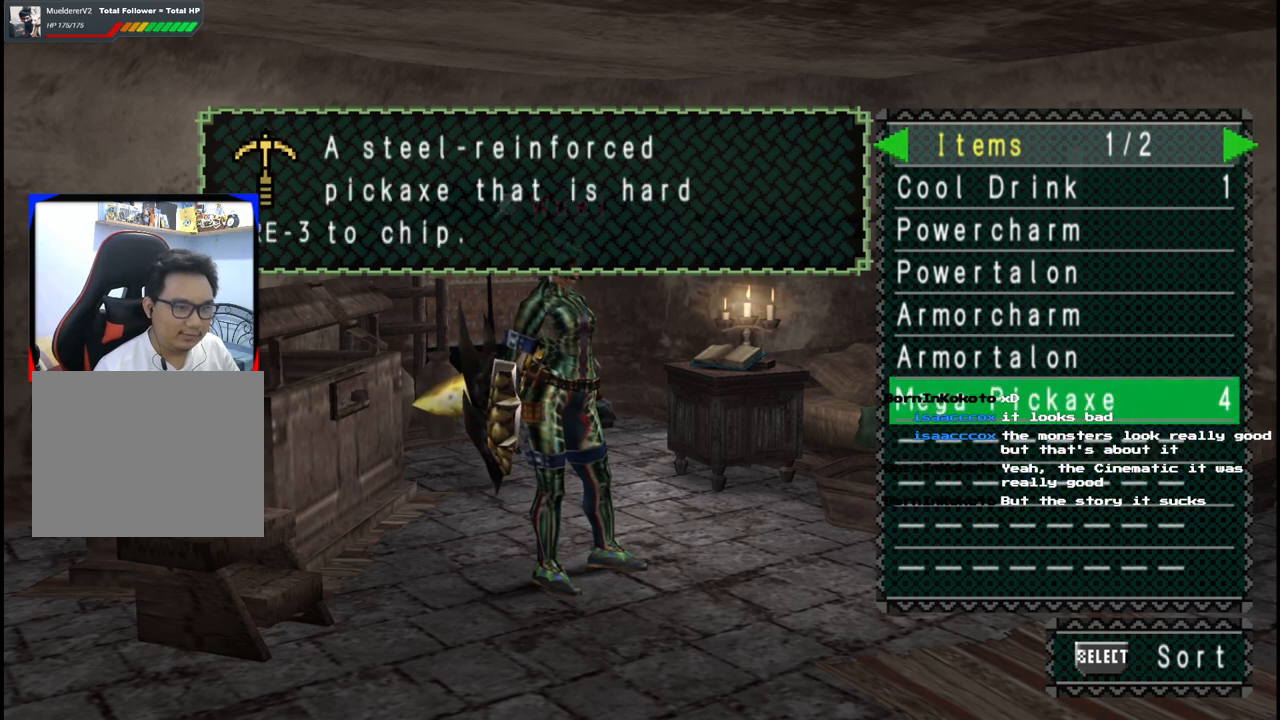
{"buttons": [], "left_stick": "left", "right_stick": "center", "events": [[333, "B", "down"], [467, "B", "up"]]}
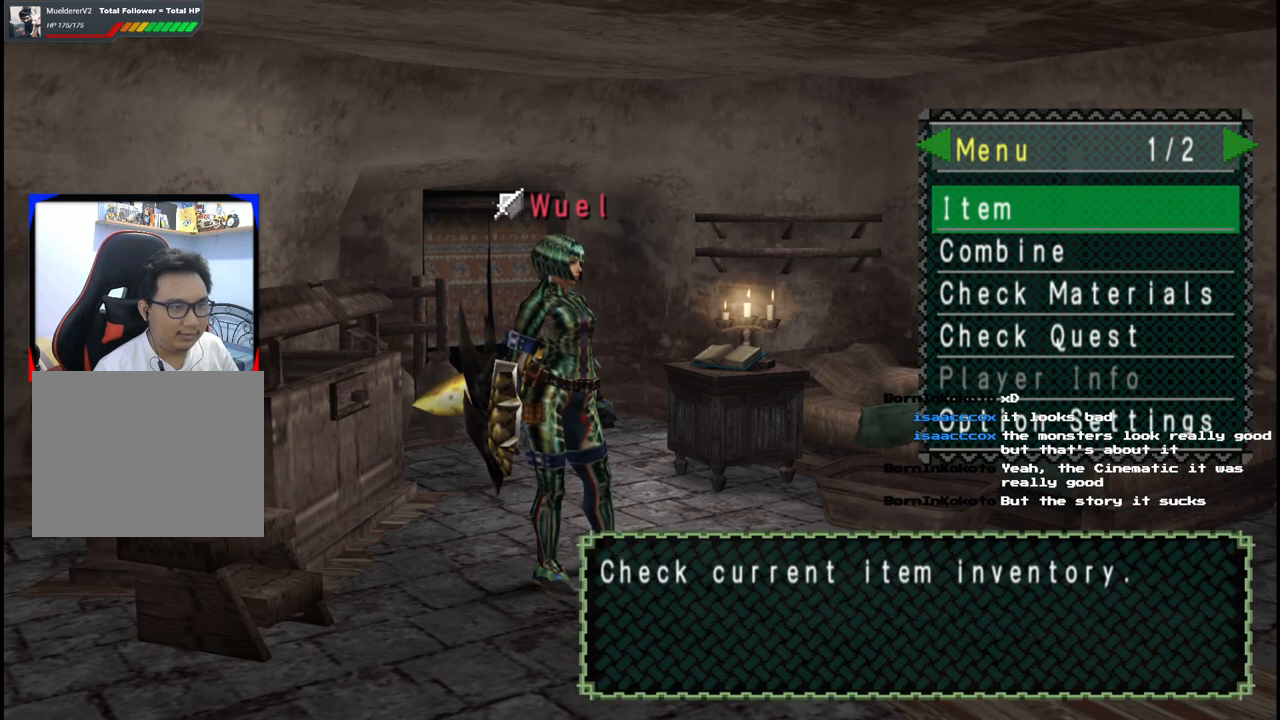
{"buttons": [], "left_stick": "left", "right_stick": "center", "events": [[167, "DPAD_UP", "down"], [233, "DPAD_UP", "up"]]}
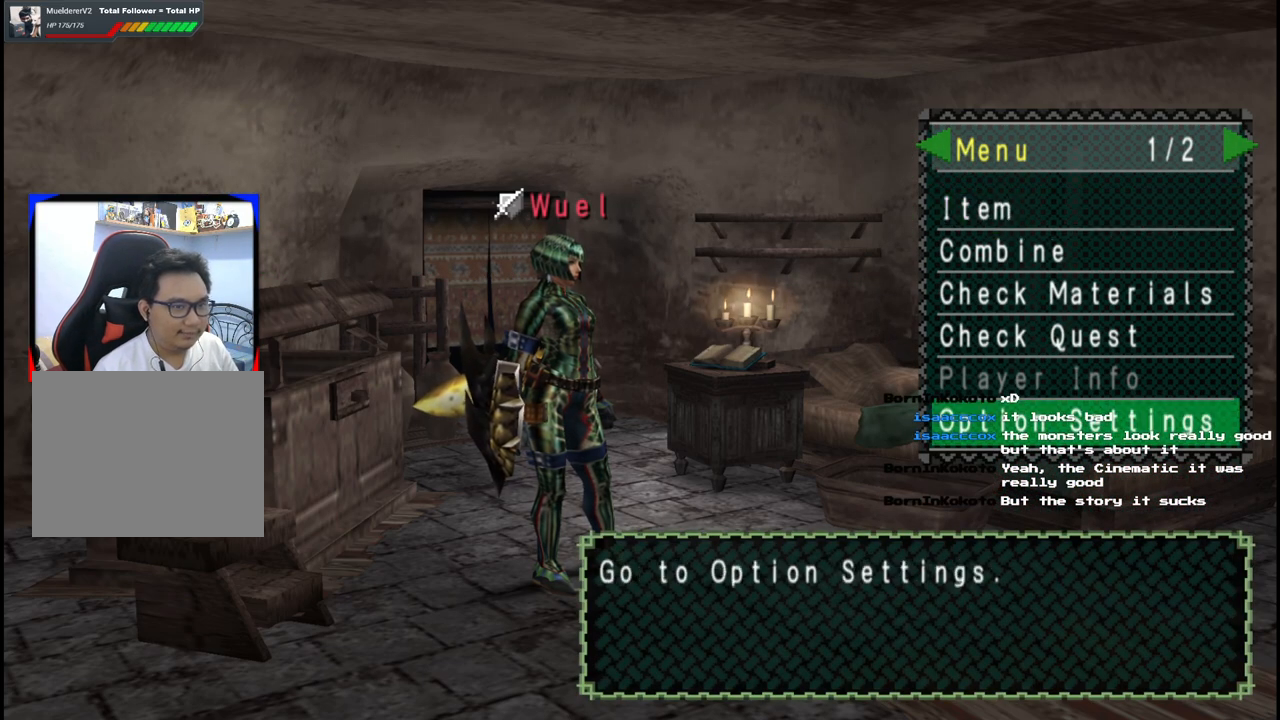
{"buttons": [], "left_stick": "left", "right_stick": "center", "events": [[50, "DPAD_DOWN", "down"], [150, "DPAD_DOWN", "up"], [283, "A", "down"], [400, "A", "up"]]}
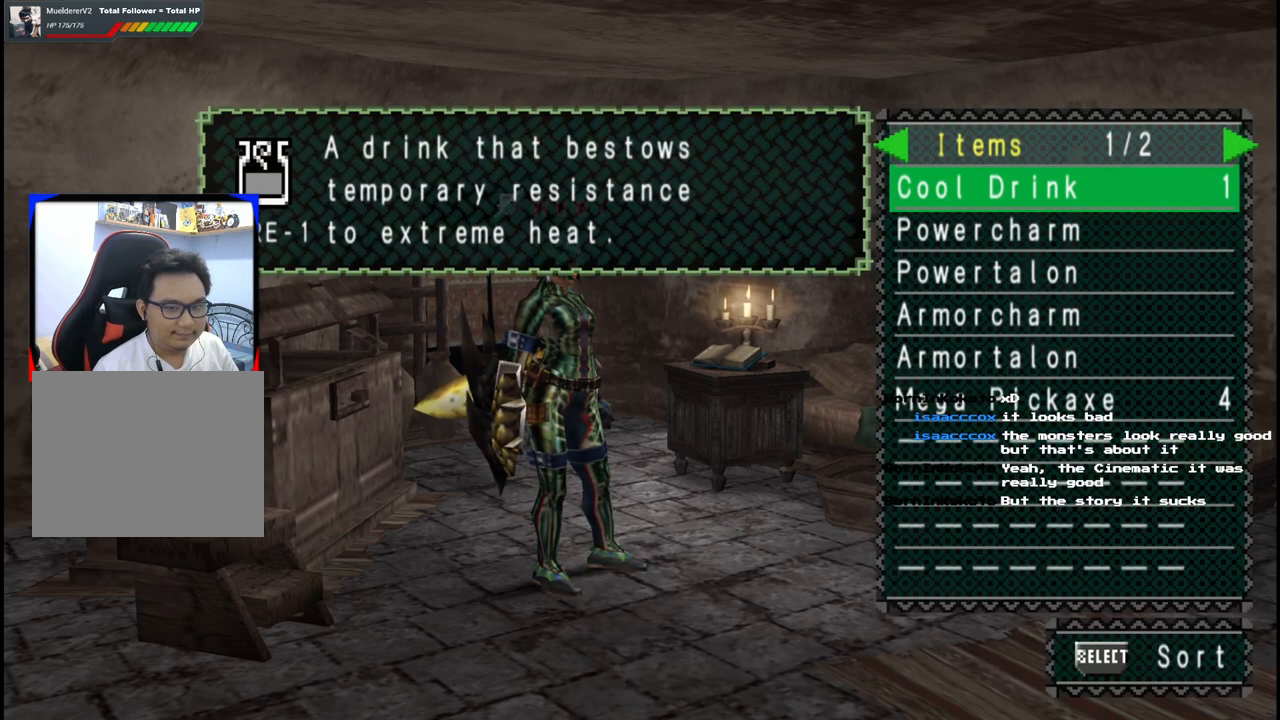
{"buttons": [], "left_stick": "left", "right_stick": "center", "events": []}
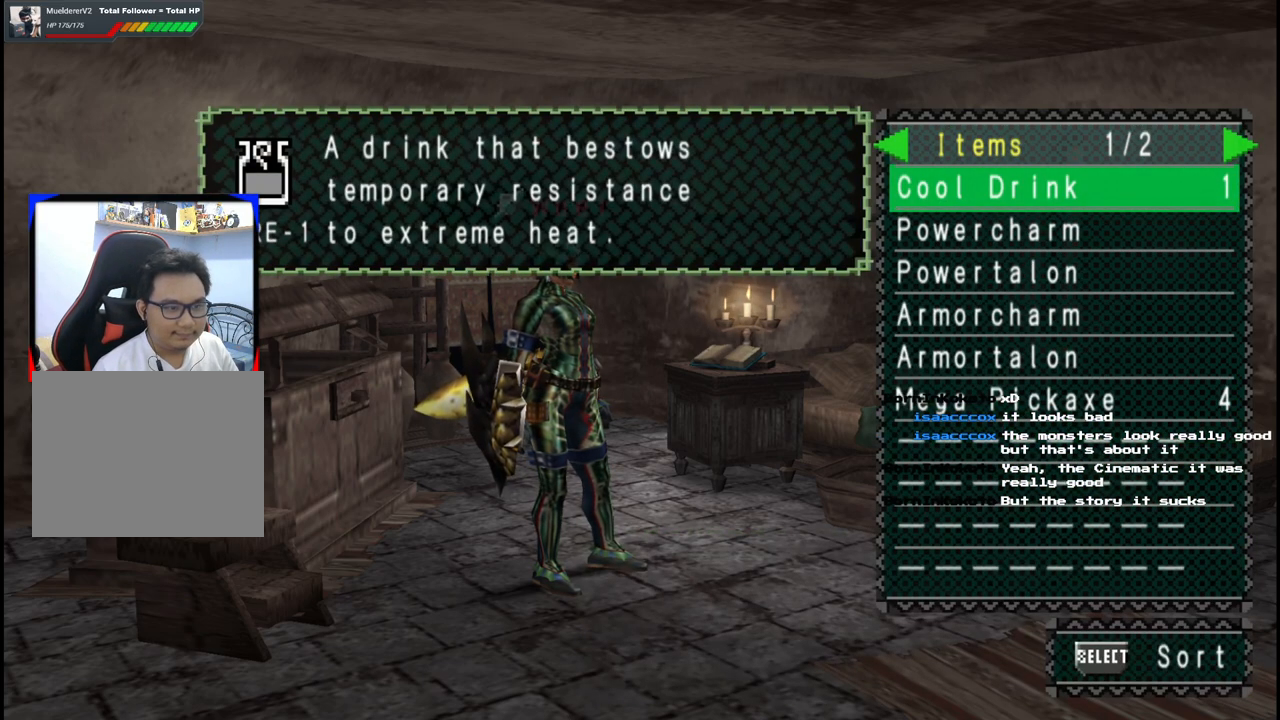
{"buttons": [], "left_stick": "center", "right_stick": "center", "events": [[17, "SELECT", "down"], [17, "left_stick", "center"], [117, "SELECT", "up"], [200, "SELECT", "down"], [250, "SELECT", "up"]]}
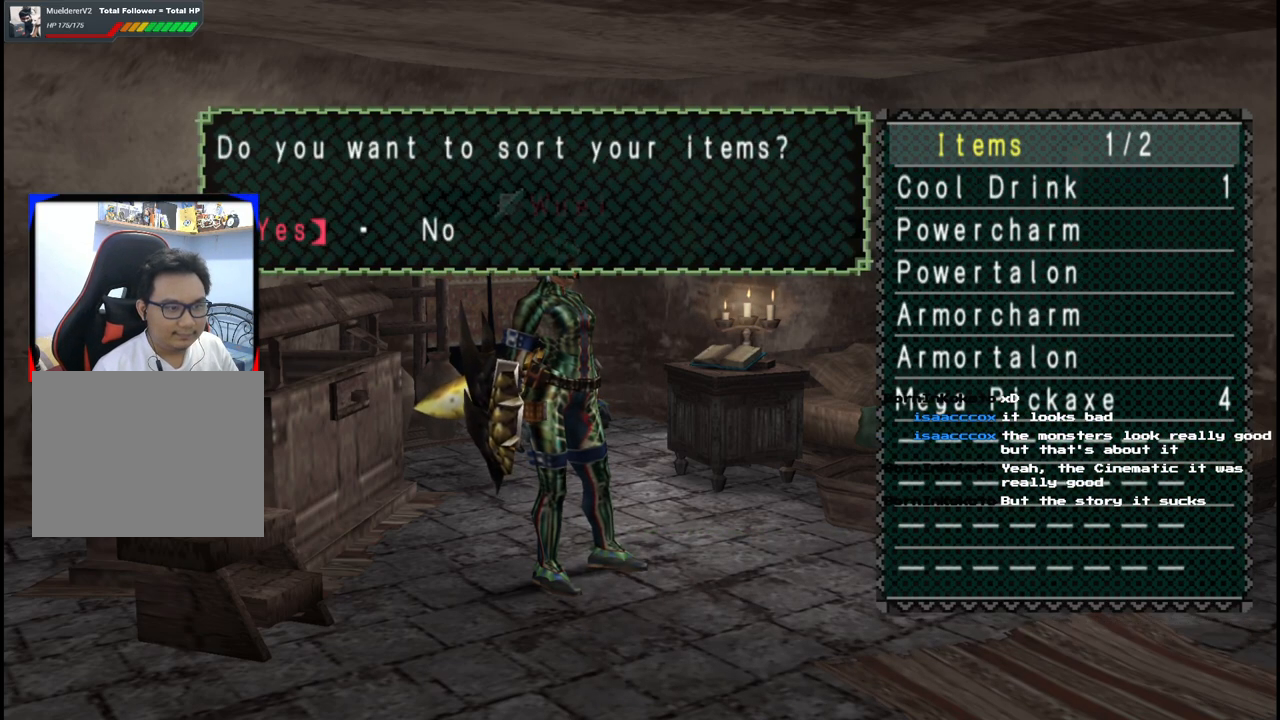
{"buttons": ["DPAD_UP"], "left_stick": "center", "right_stick": "center", "events": [[33, "A", "down"], [167, "A", "up"], [267, "DPAD_UP", "down"], [350, "DPAD_UP", "up"], [433, "DPAD_UP", "down"]]}
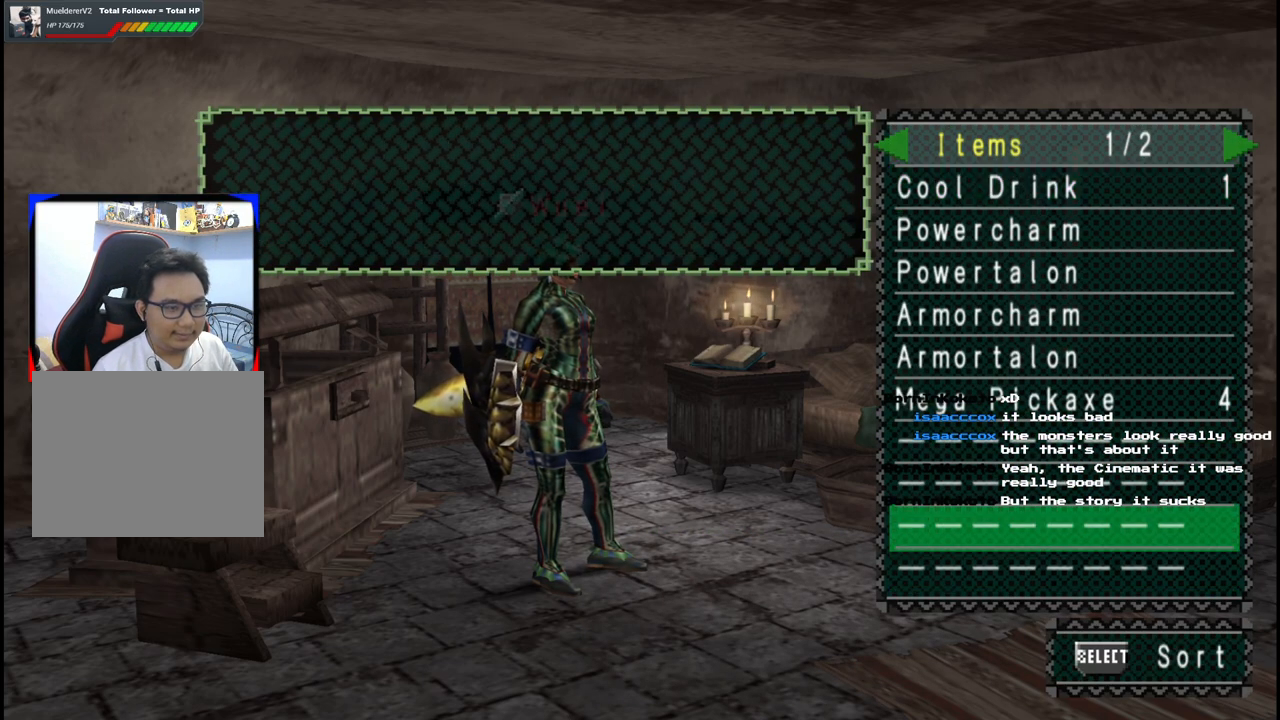
{"buttons": ["DPAD_UP"], "left_stick": "center", "right_stick": "center", "events": [[33, "DPAD_UP", "up"], [100, "DPAD_UP", "down"], [217, "DPAD_UP", "up"], [283, "DPAD_UP", "down"], [383, "DPAD_UP", "up"], [450, "DPAD_UP", "down"]]}
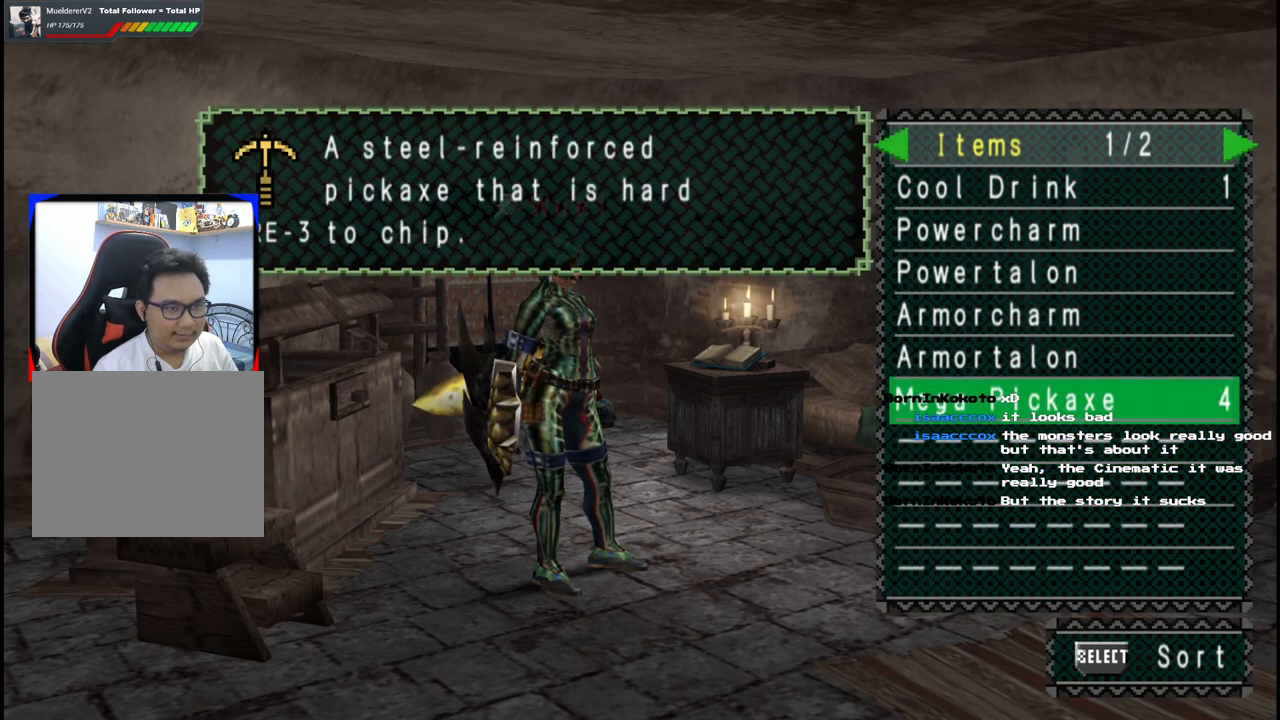
{"buttons": ["DPAD_UP"], "left_stick": "center", "right_stick": "center", "events": [[67, "DPAD_UP", "up"], [133, "DPAD_UP", "down"], [250, "DPAD_UP", "up"], [317, "DPAD_UP", "down"], [417, "DPAD_UP", "up"], [483, "DPAD_UP", "down"]]}
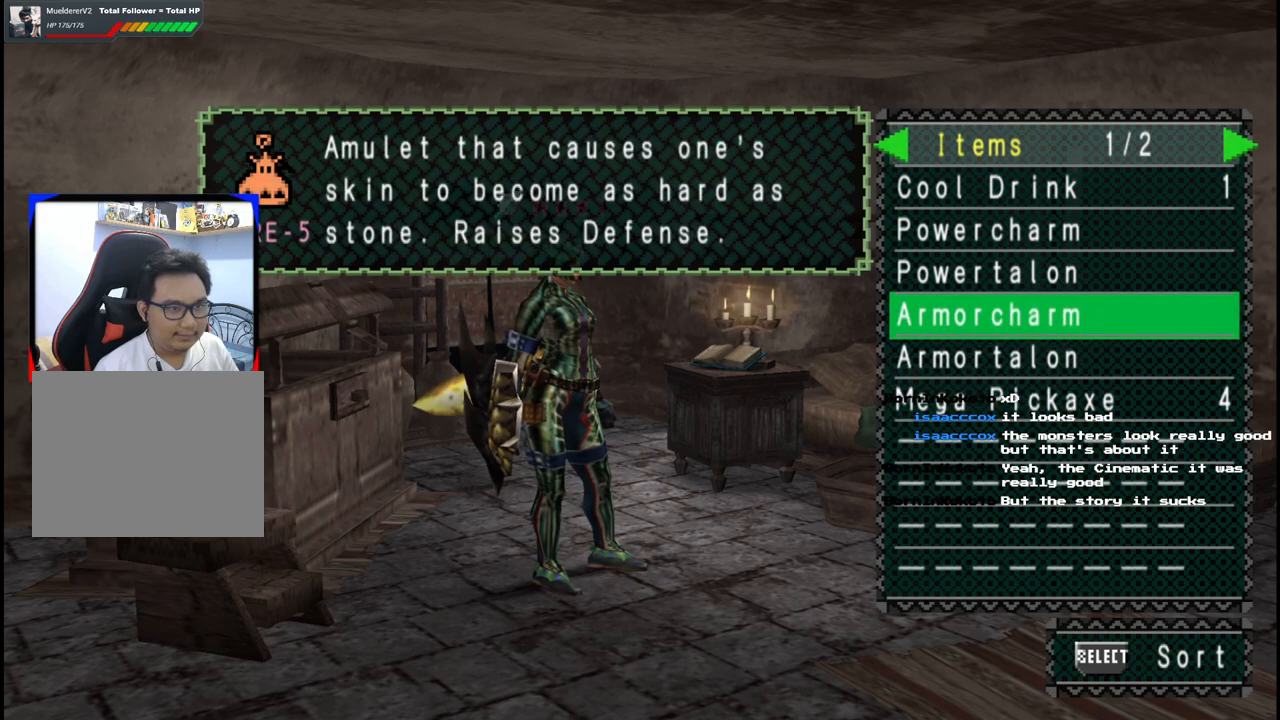
{"buttons": ["DPAD_DOWN"], "left_stick": "center", "right_stick": "center", "events": [[67, "DPAD_UP", "up"], [150, "DPAD_UP", "down"], [267, "DPAD_UP", "up"], [483, "DPAD_DOWN", "down"]]}
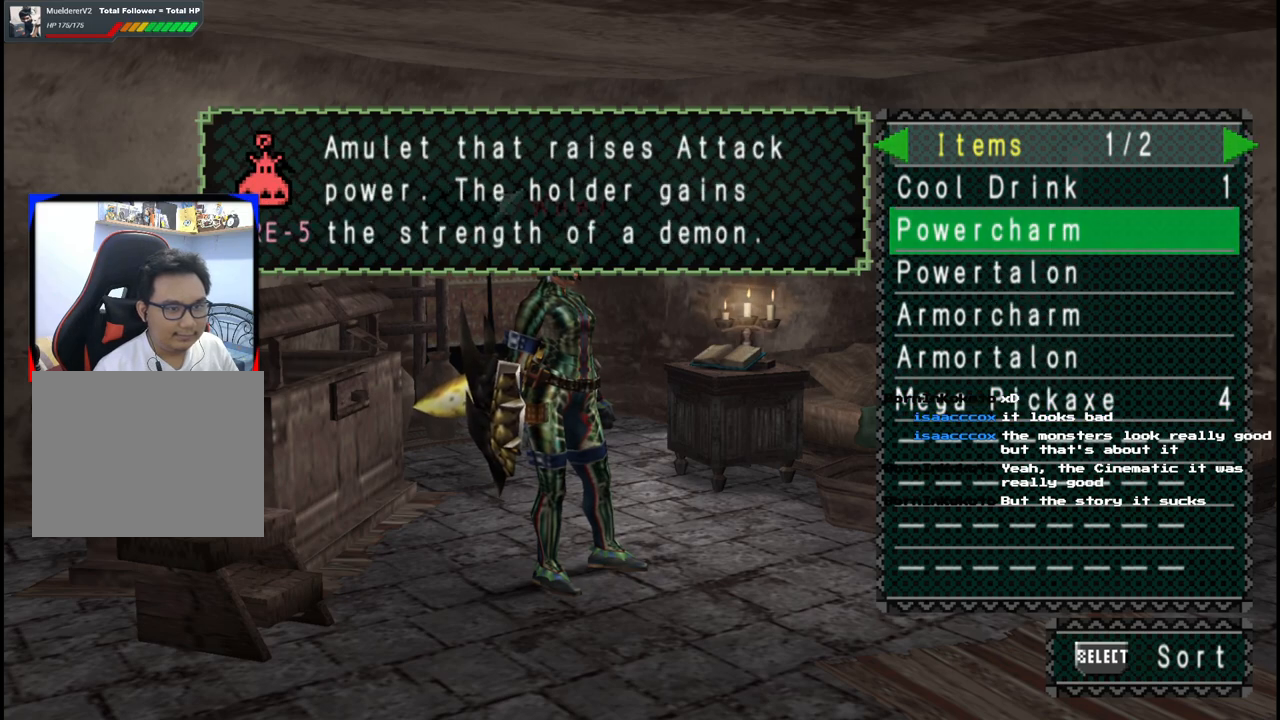
{"buttons": ["DPAD_DOWN"], "left_stick": "center", "right_stick": "center", "events": [[67, "DPAD_DOWN", "up"], [133, "DPAD_DOWN", "down"], [233, "DPAD_DOWN", "up"], [300, "DPAD_DOWN", "down"], [417, "DPAD_DOWN", "up"], [483, "DPAD_DOWN", "down"]]}
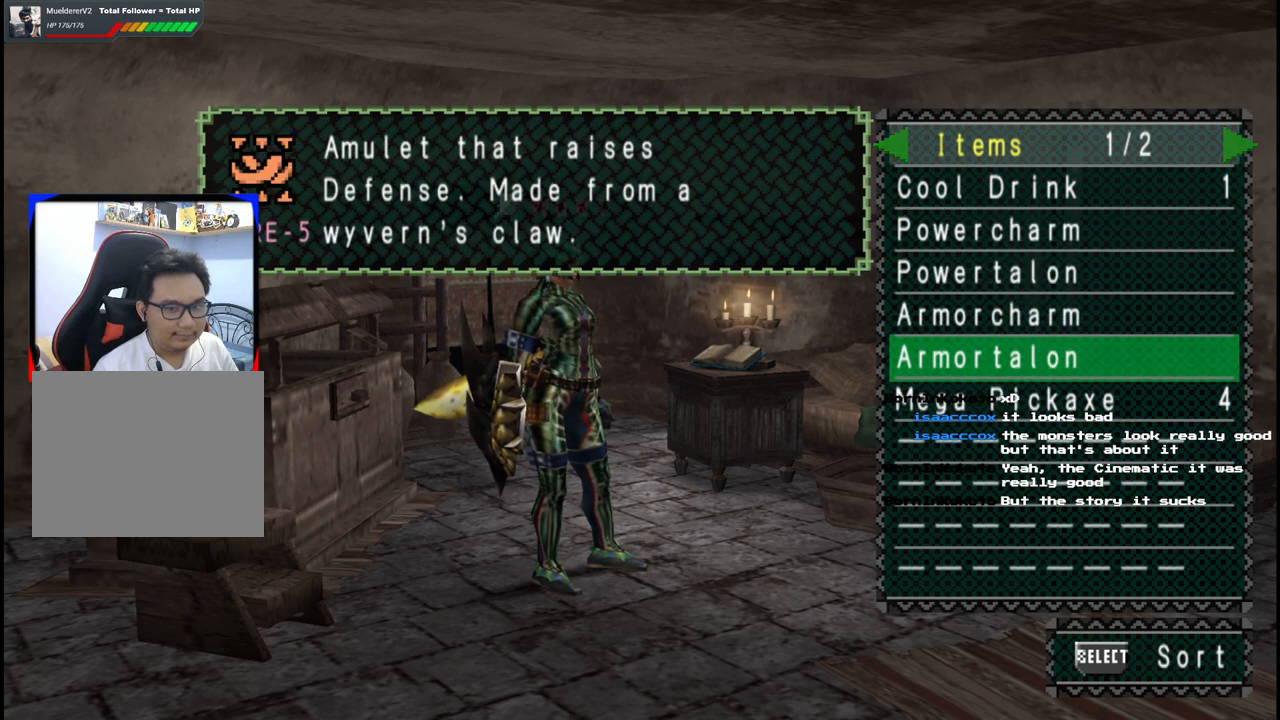
{"buttons": [], "left_stick": "center", "right_stick": "center", "events": [[67, "DPAD_DOWN", "up"], [233, "DPAD_UP", "down"], [333, "DPAD_UP", "up"]]}